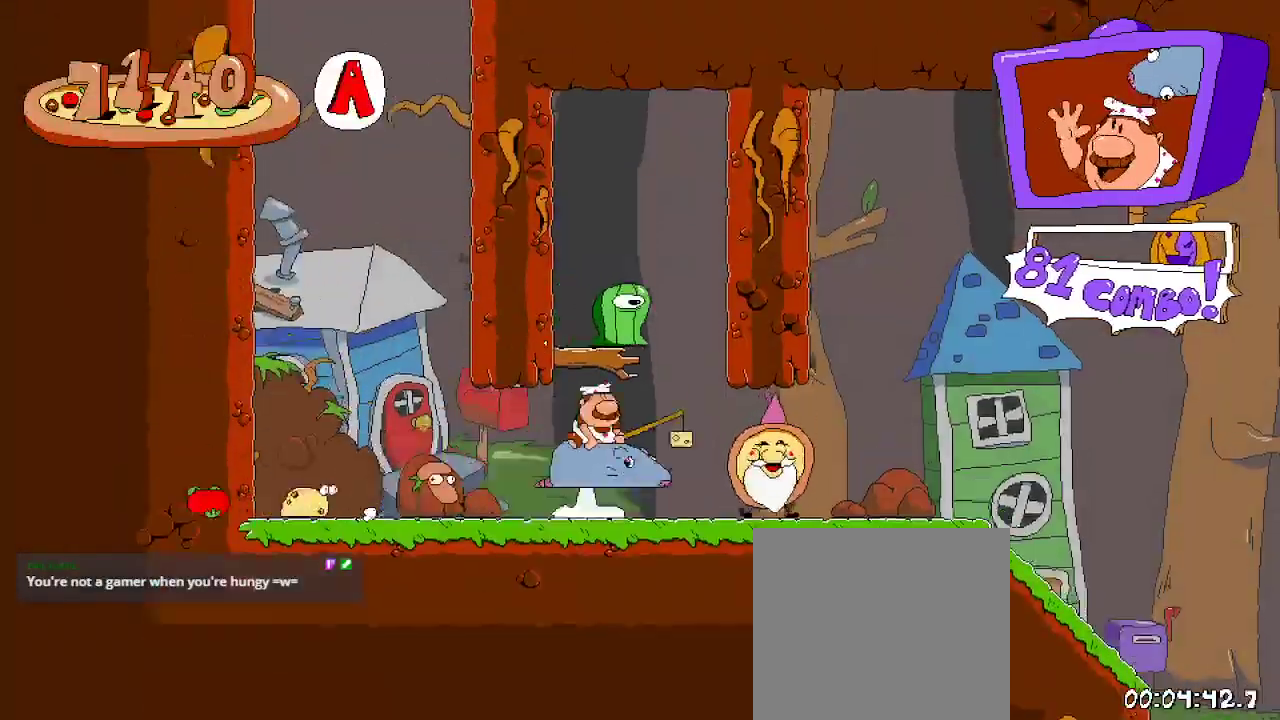
Gameplay with a controller (Xbox layout); each line is a JSON object with the inputs held at the frame after it. "events" lists button and stick changes between this image and that frame as [ms after this image, input, new state], when the widget could be followed in between.
{"buttons": ["R2", "DPAD_LEFT"], "left_stick": "center", "right_stick": "center", "events": [[233, "A", "up"], [333, "A", "down"], [333, "DPAD_UP", "up"], [400, "DPAD_LEFT", "down"], [467, "A", "up"]]}
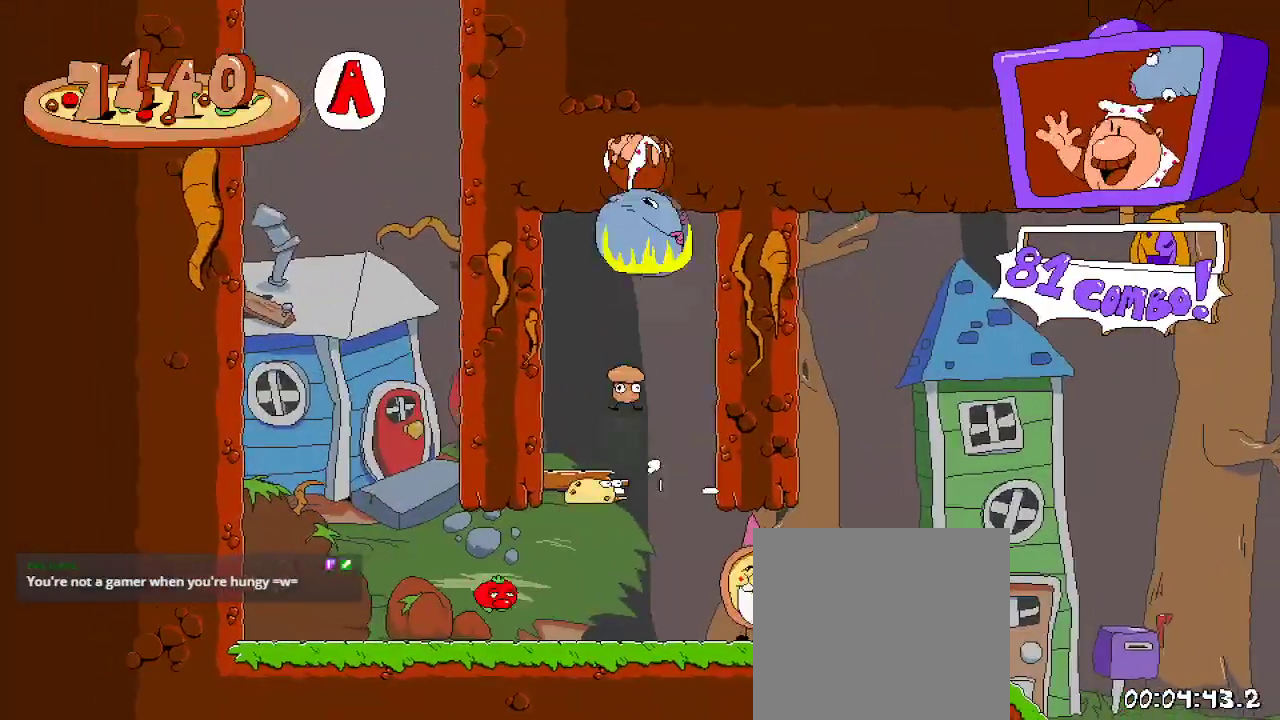
{"buttons": ["R2"], "left_stick": "center", "right_stick": "center", "events": [[33, "DPAD_LEFT", "up"], [100, "DPAD_RIGHT", "down"], [433, "DPAD_RIGHT", "up"]]}
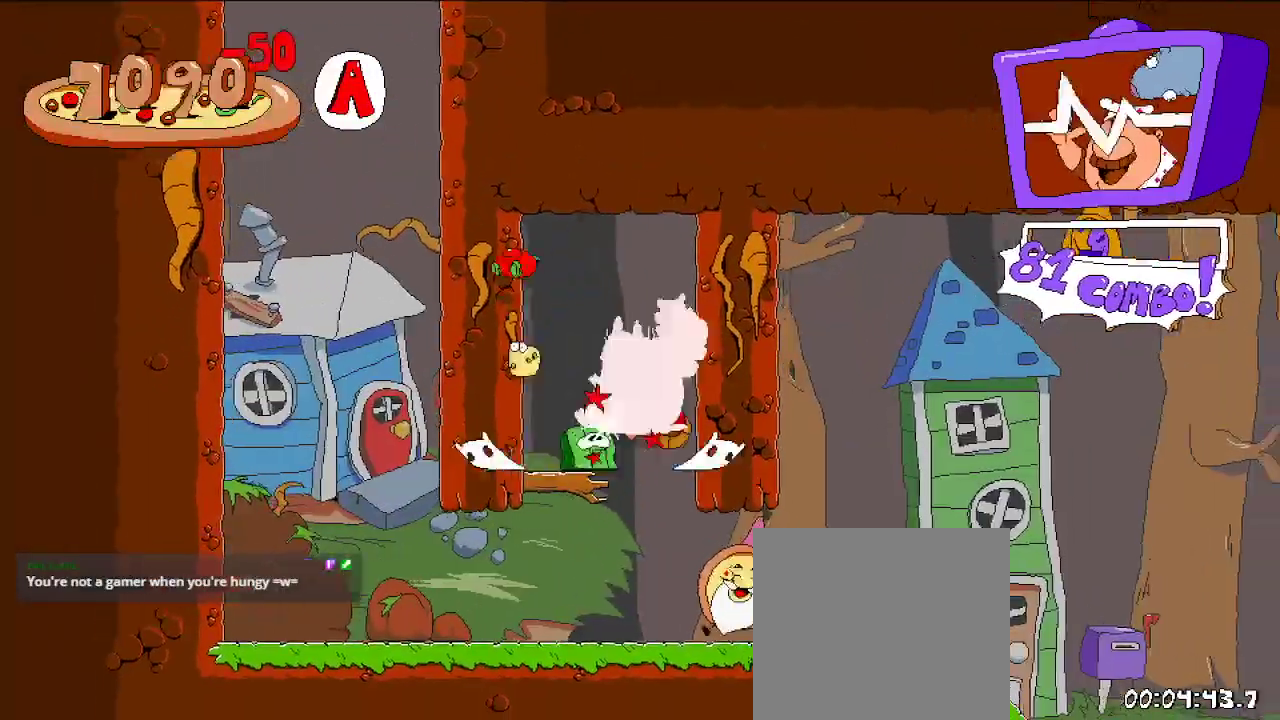
{"buttons": ["A", "R2", "DPAD_LEFT"], "left_stick": "center", "right_stick": "center", "events": [[67, "R2", "up"], [133, "A", "down"], [233, "A", "up"], [333, "DPAD_LEFT", "down"], [433, "A", "down"], [467, "R2", "down"]]}
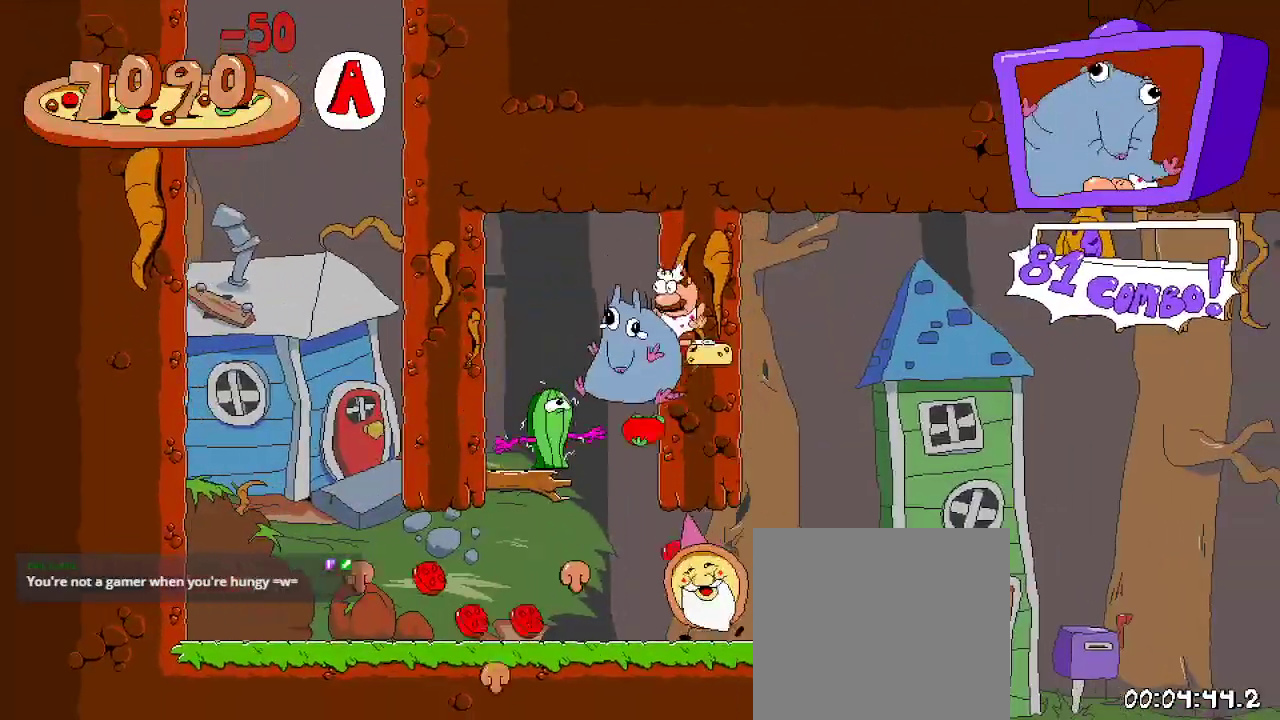
{"buttons": ["R2", "DPAD_UP", "DPAD_LEFT"], "left_stick": "center", "right_stick": "center", "events": [[33, "A", "up"], [33, "DPAD_LEFT", "up"], [100, "DPAD_LEFT", "down"], [133, "DPAD_LEFT", "up"], [267, "DPAD_LEFT", "down"], [333, "A", "down"], [400, "DPAD_LEFT", "up"], [400, "DPAD_UP", "down"], [433, "R2", "up"], [467, "A", "up"], [467, "DPAD_LEFT", "down"], [500, "R2", "down"]]}
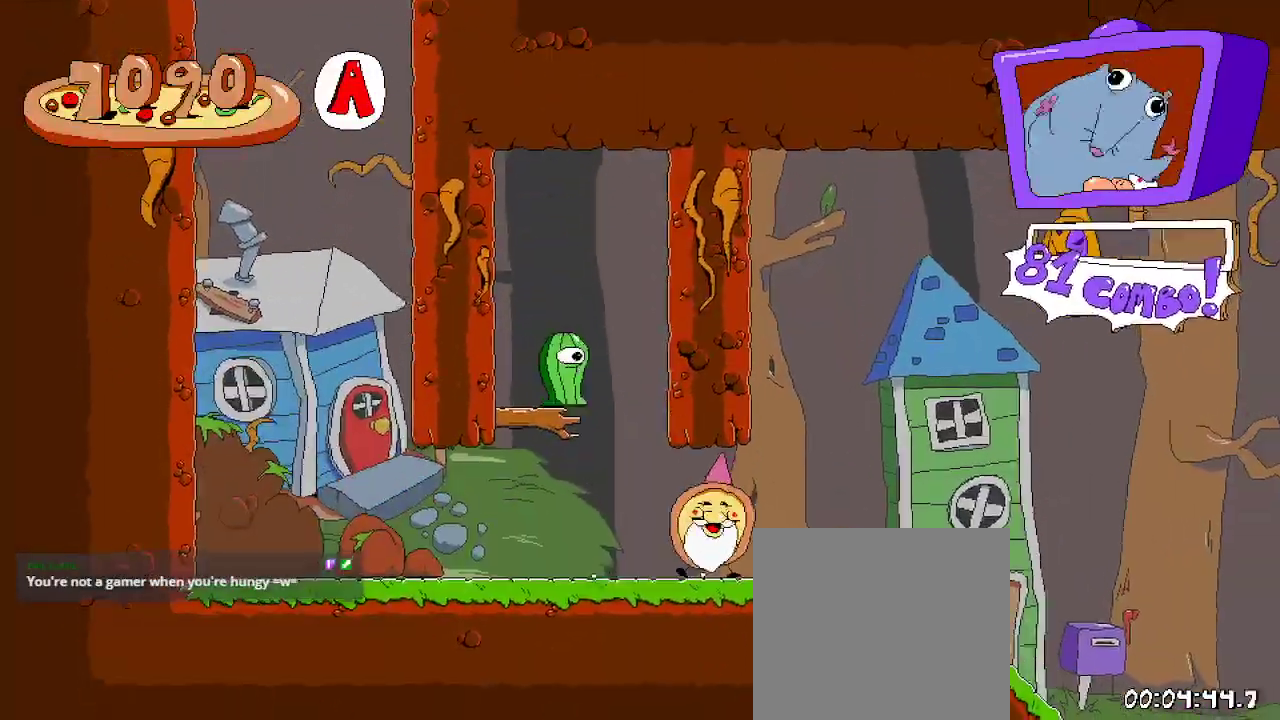
{"buttons": ["R2", "DPAD_RIGHT"], "left_stick": "center", "right_stick": "center"}
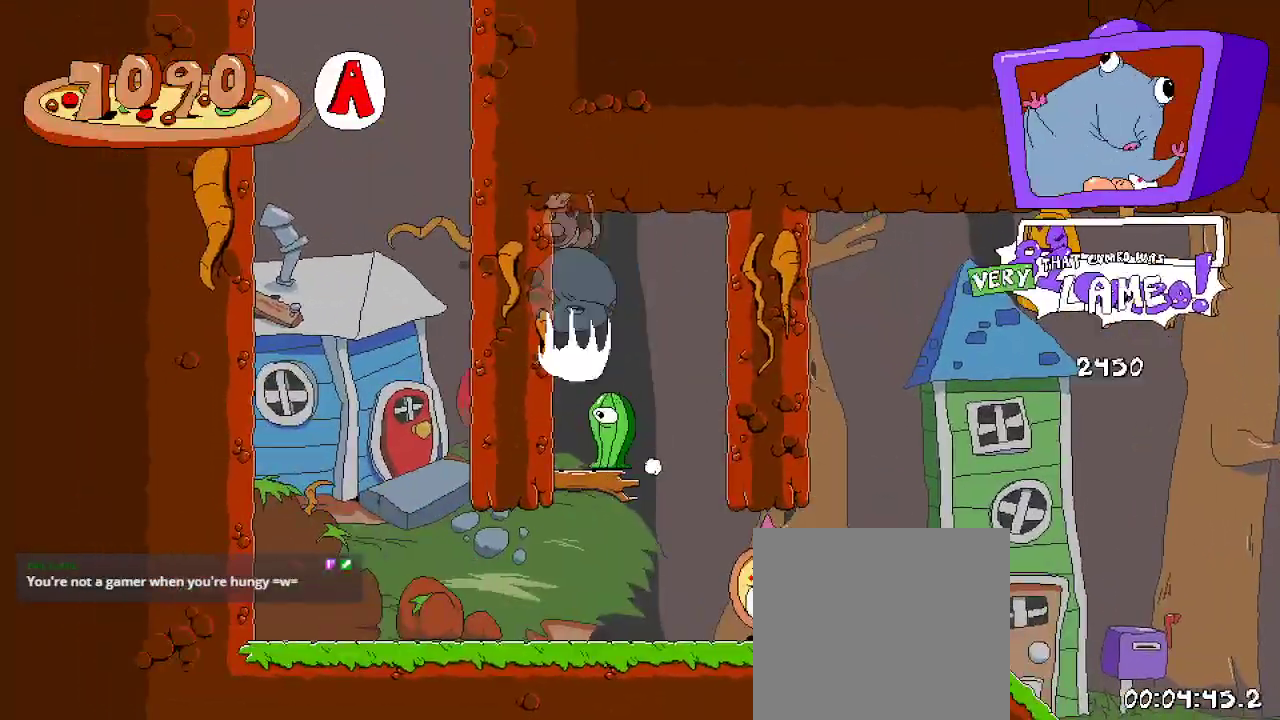
{"buttons": ["R2", "DPAD_RIGHT"], "left_stick": "center", "right_stick": "center", "events": [[33, "DPAD_RIGHT", "up"], [200, "DPAD_RIGHT", "down"]]}
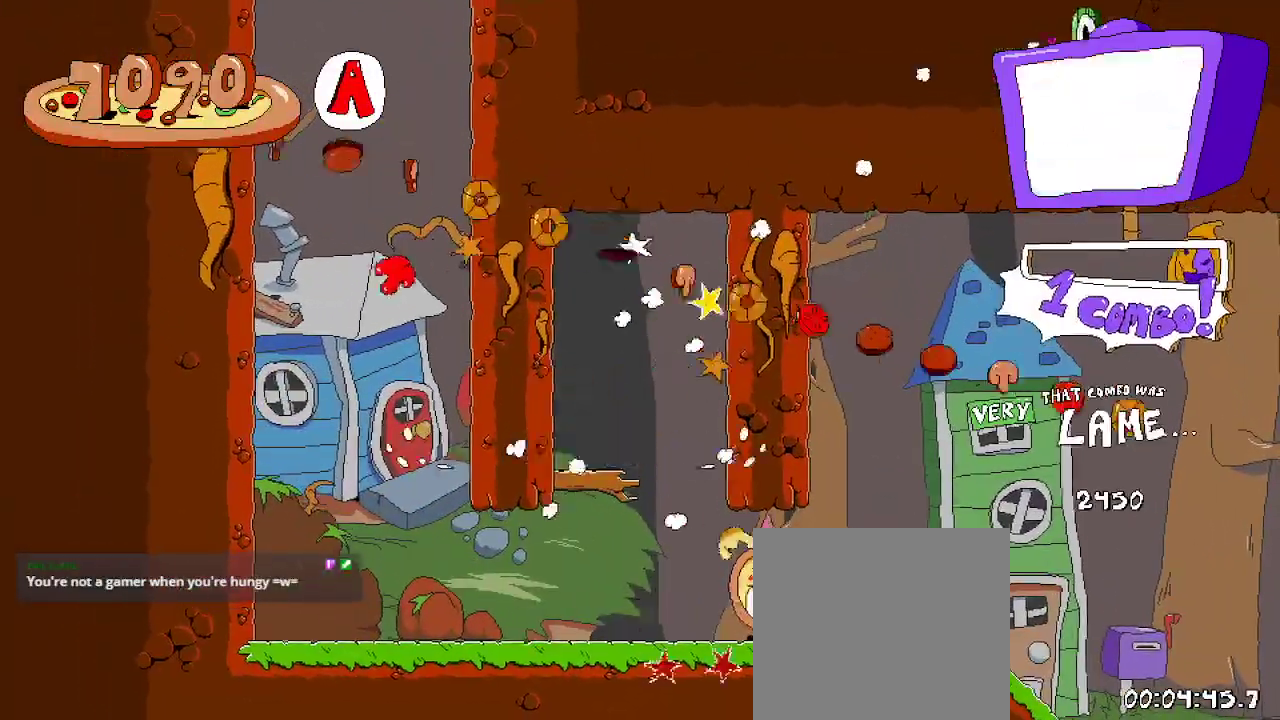
{"buttons": ["R2"], "left_stick": "center", "right_stick": "center", "events": [[33, "DPAD_RIGHT", "up"], [133, "DPAD_RIGHT", "down"], [333, "DPAD_RIGHT", "up"]]}
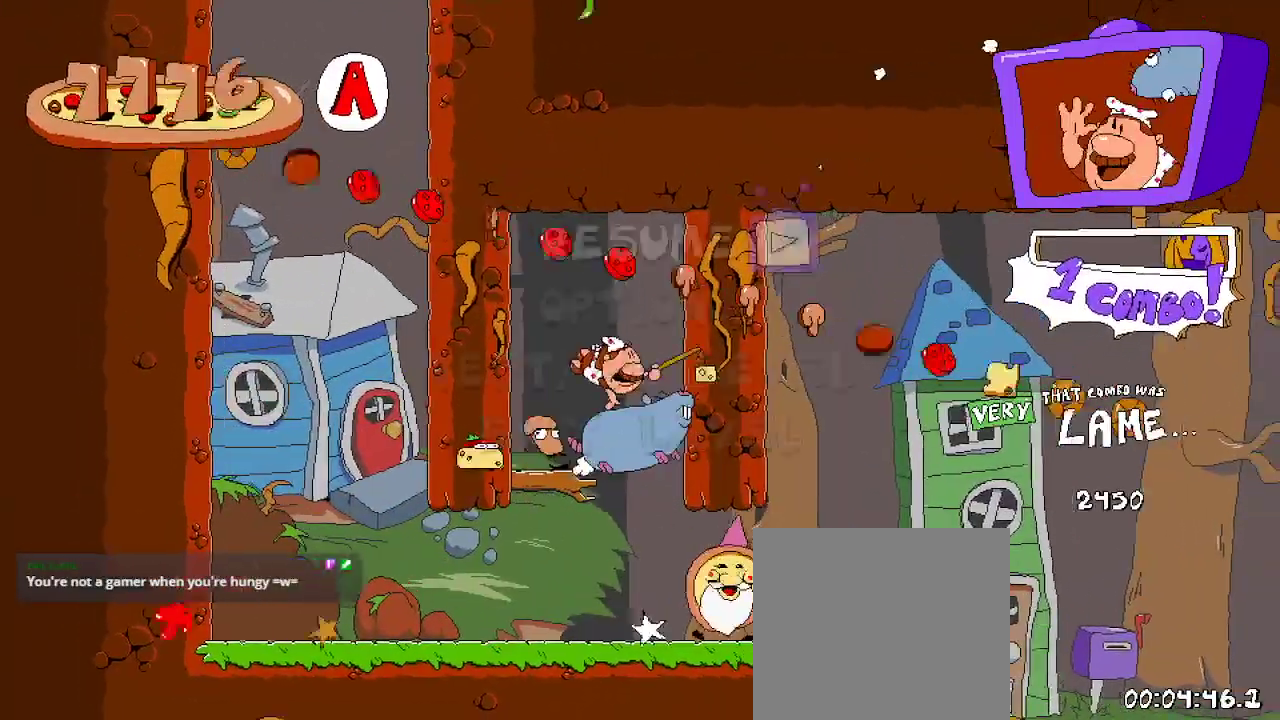
{"buttons": [], "left_stick": "center", "right_stick": "center"}
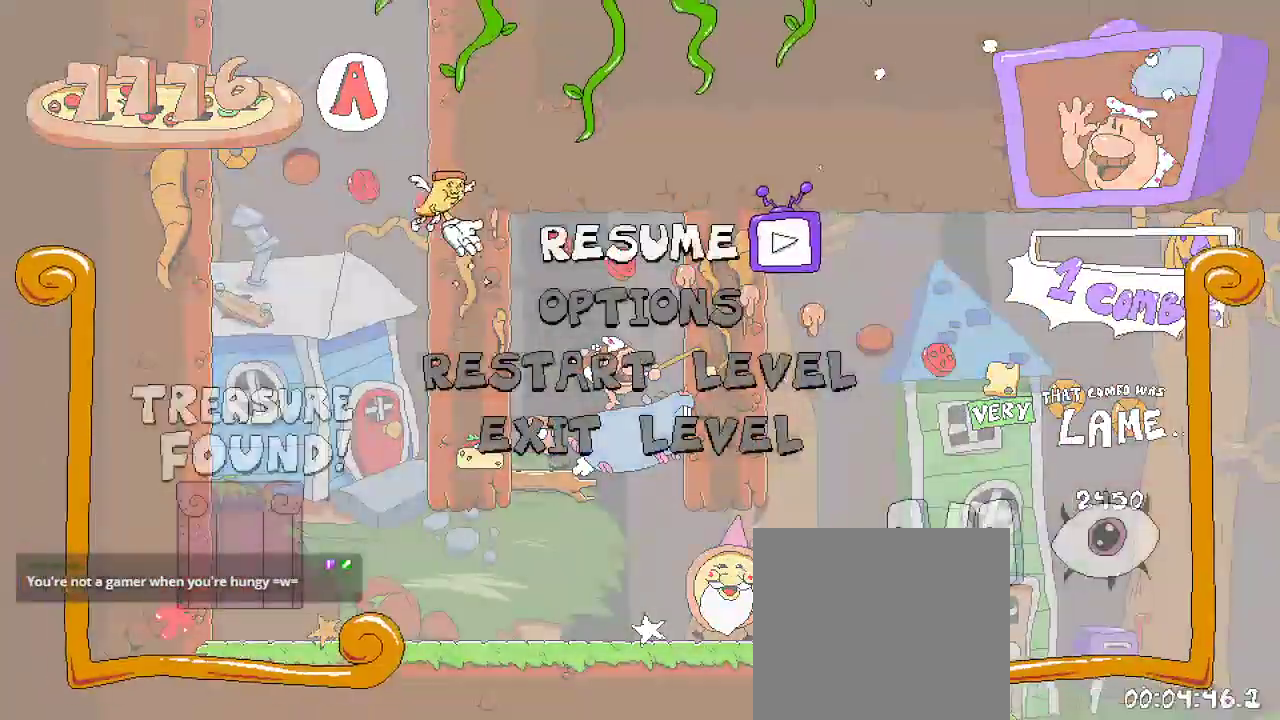
{"buttons": [], "left_stick": "center", "right_stick": "center", "events": [[200, "DPAD_DOWN", "down"], [233, "DPAD_DOWN", "up"], [300, "DPAD_DOWN", "down"], [400, "DPAD_DOWN", "up"]]}
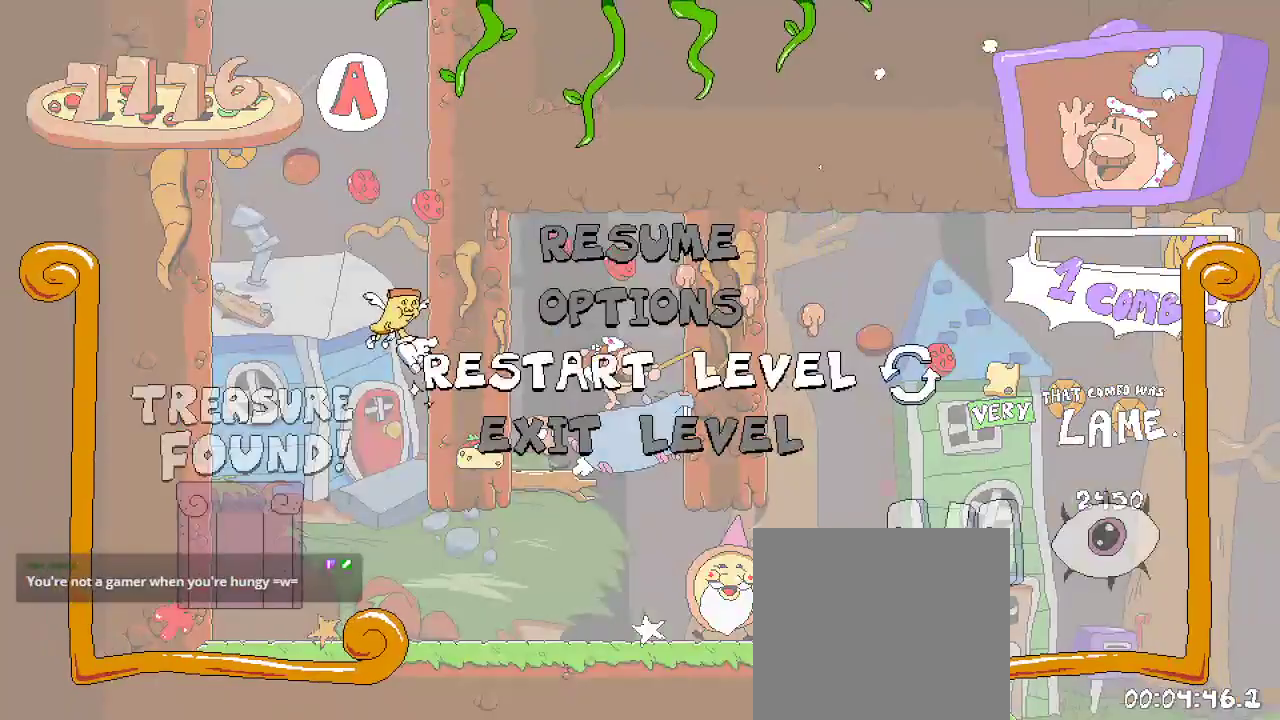
{"buttons": [], "left_stick": "center", "right_stick": "center", "events": []}
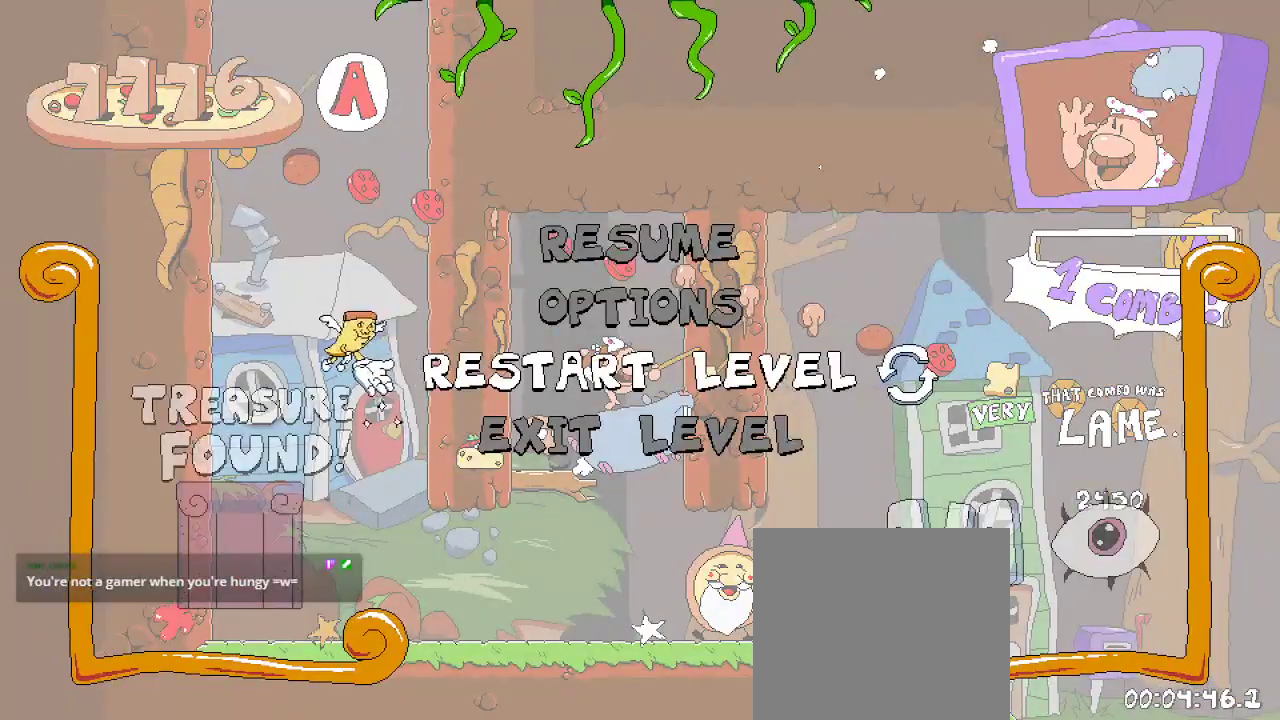
{"buttons": [], "left_stick": "center", "right_stick": "center", "events": [[133, "A", "down"], [233, "A", "up"]]}
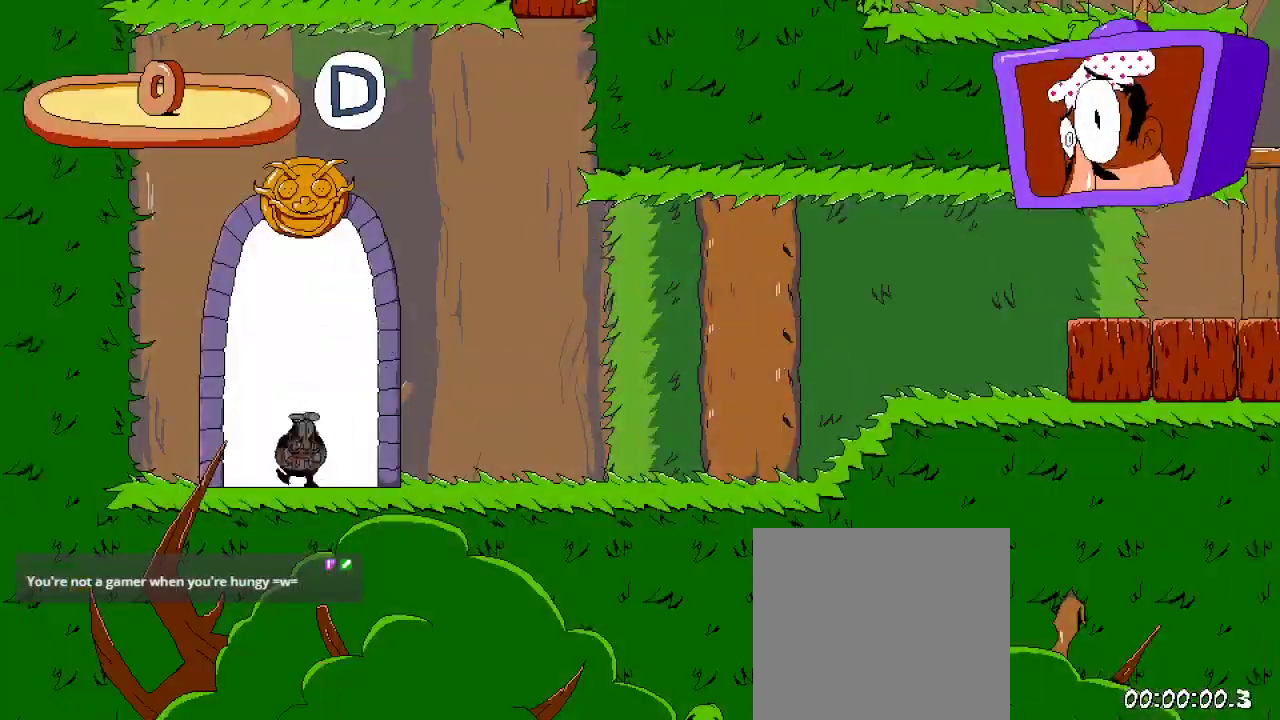
{"buttons": ["R2", "DPAD_RIGHT"], "left_stick": "center", "right_stick": "center", "events": [[133, "DPAD_RIGHT", "down"], [133, "R2", "down"]]}
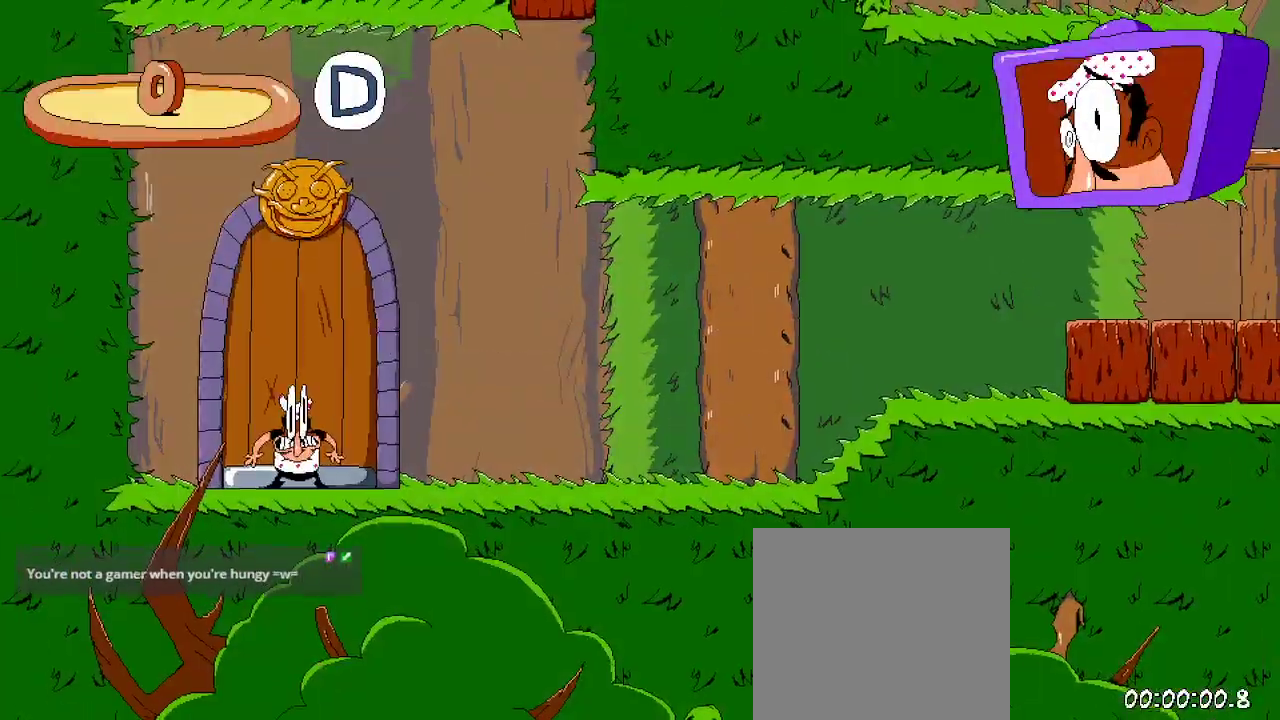
{"buttons": ["R2", "DPAD_RIGHT"], "left_stick": "center", "right_stick": "center", "events": []}
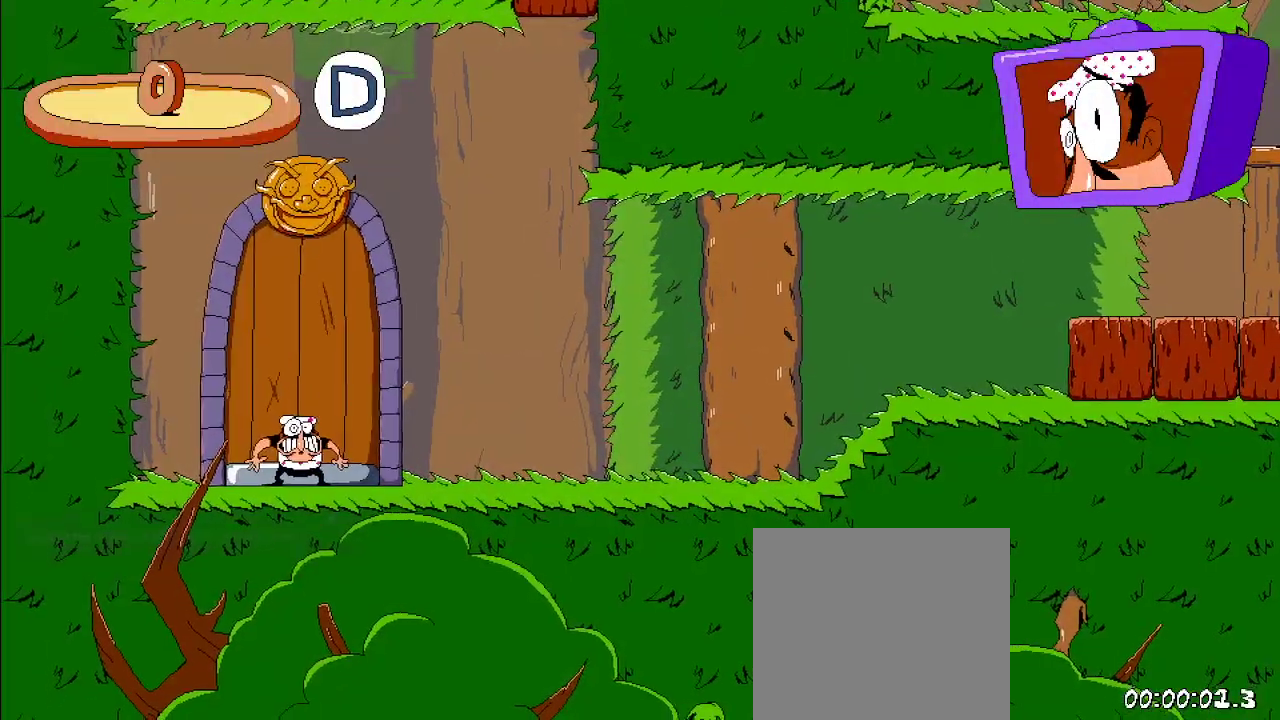
{"buttons": ["R2", "DPAD_RIGHT"], "left_stick": "center", "right_stick": "center", "events": []}
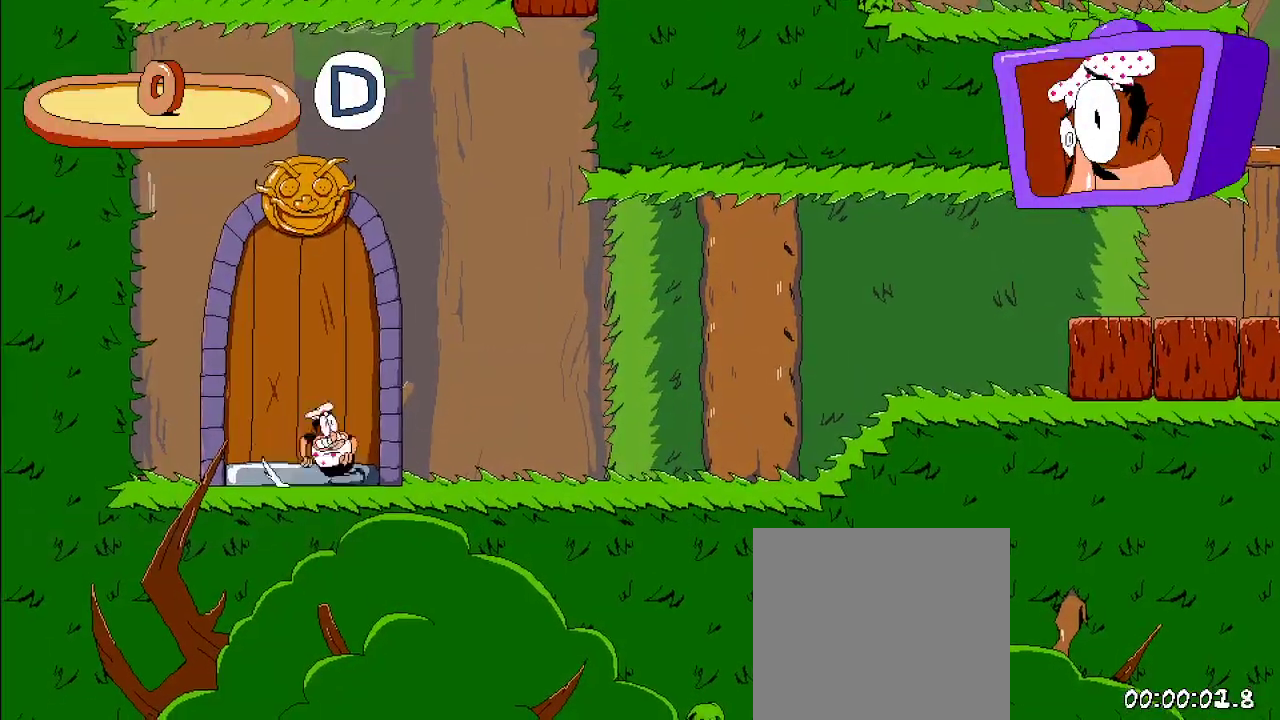
{"buttons": ["R2", "DPAD_RIGHT"], "left_stick": "center", "right_stick": "center", "events": []}
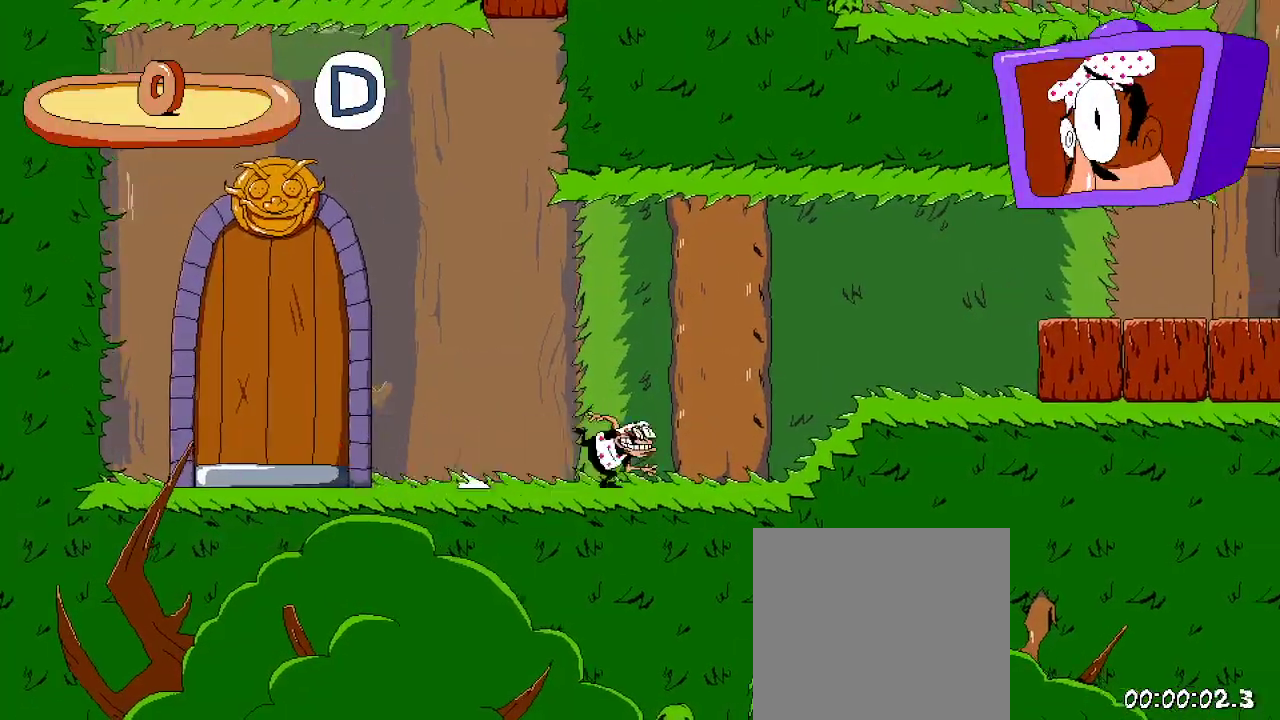
{"buttons": ["R2", "DPAD_RIGHT"], "left_stick": "center", "right_stick": "center", "events": []}
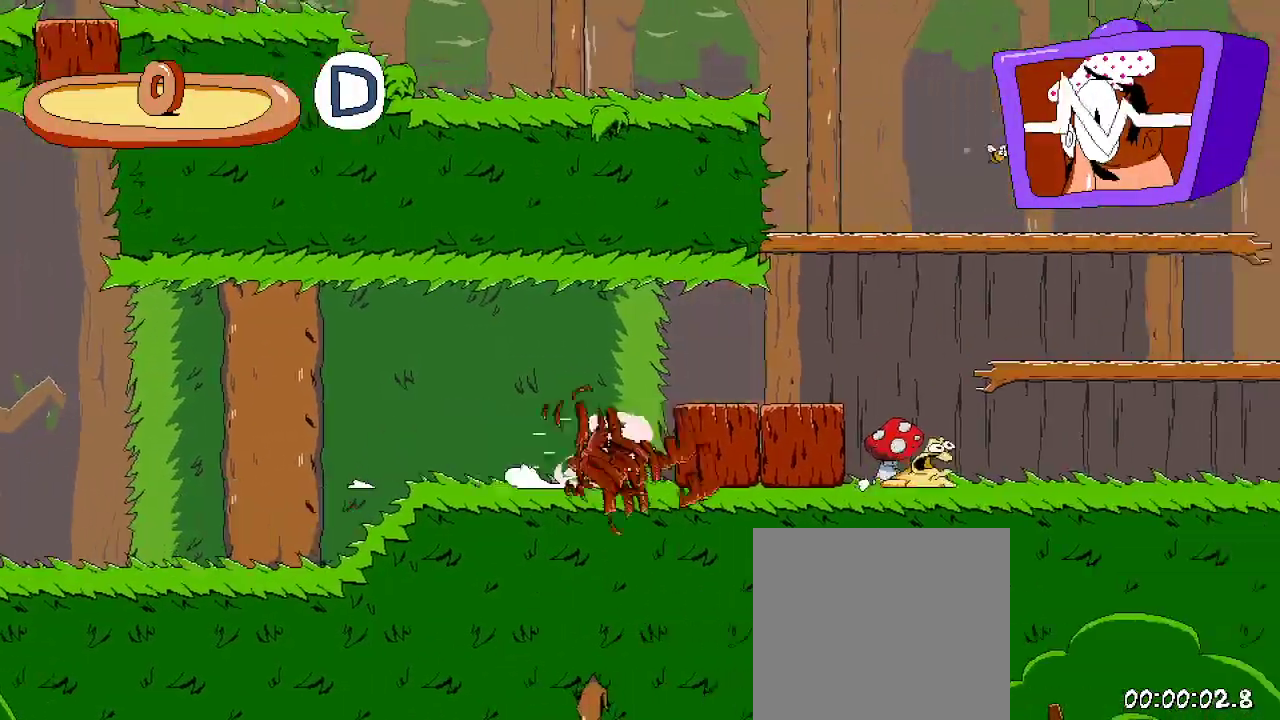
{"buttons": ["R2", "DPAD_RIGHT"], "left_stick": "center", "right_stick": "center", "events": []}
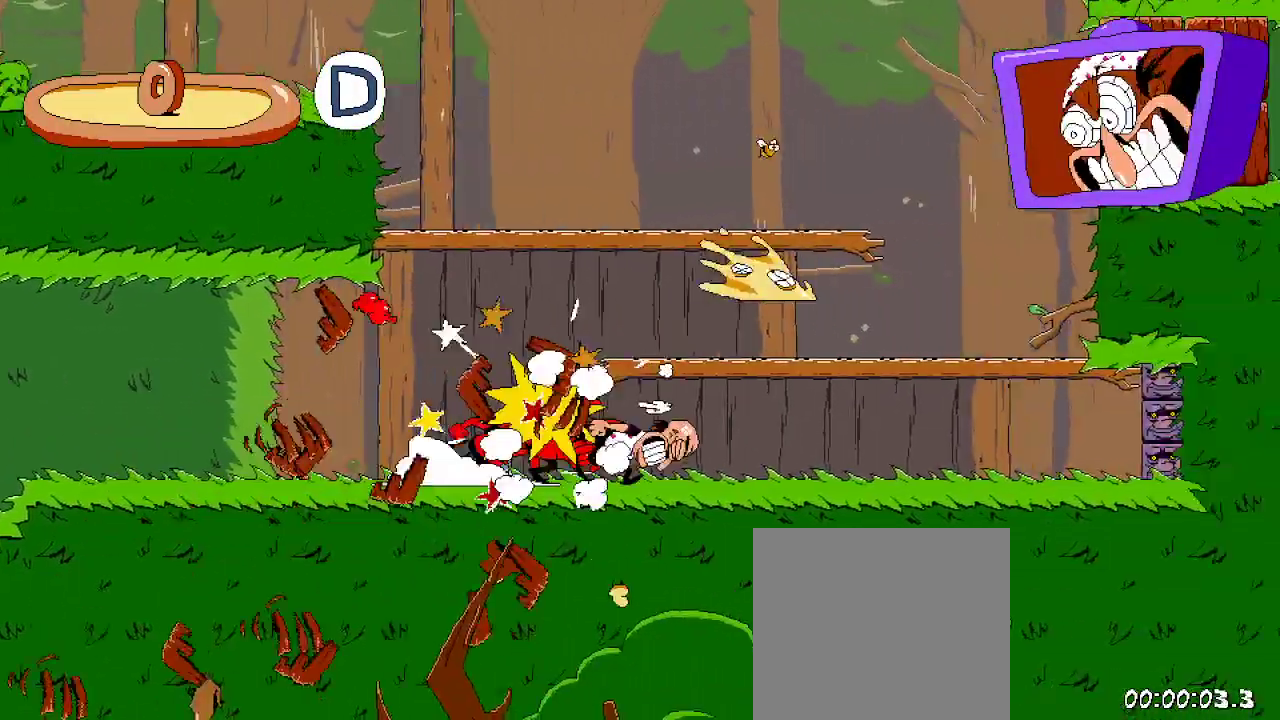
{"buttons": ["R2", "DPAD_RIGHT"], "left_stick": "center", "right_stick": "center", "events": [[100, "A", "down"], [433, "A", "up"]]}
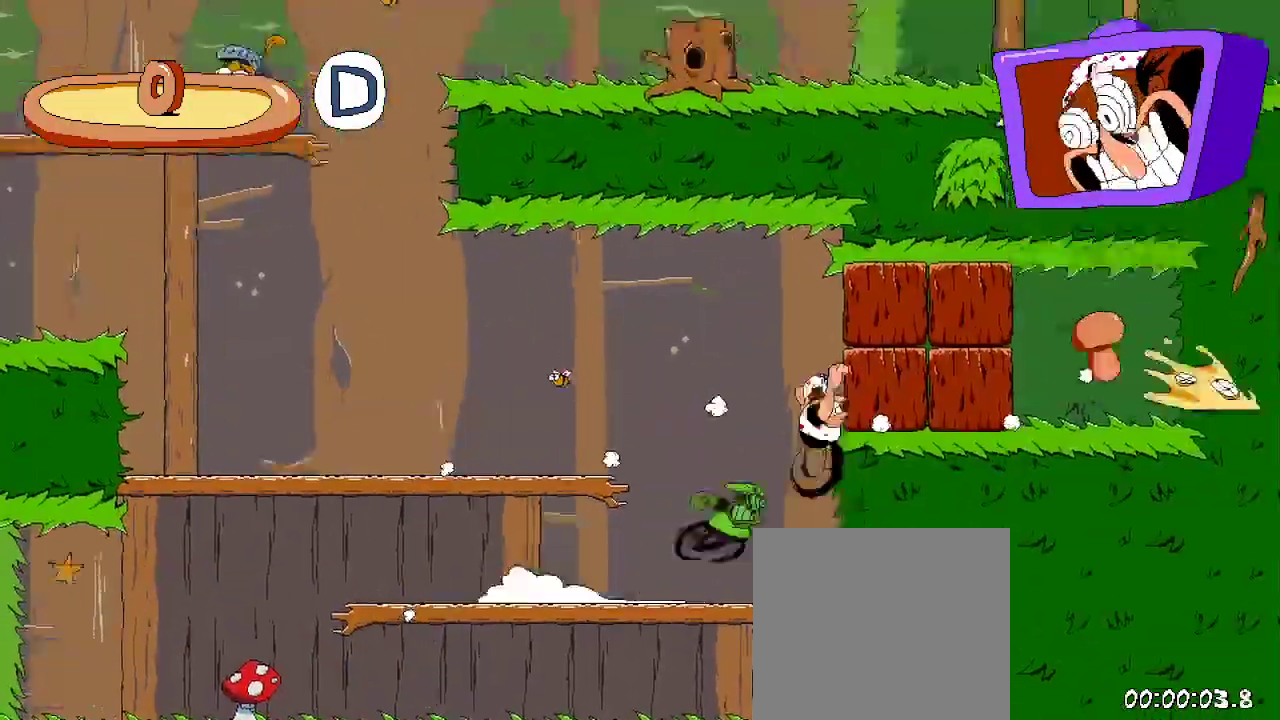
{"buttons": ["DPAD_RIGHT"], "left_stick": "center", "right_stick": "center", "events": [[133, "X", "down"], [233, "X", "up"], [400, "R2", "up"]]}
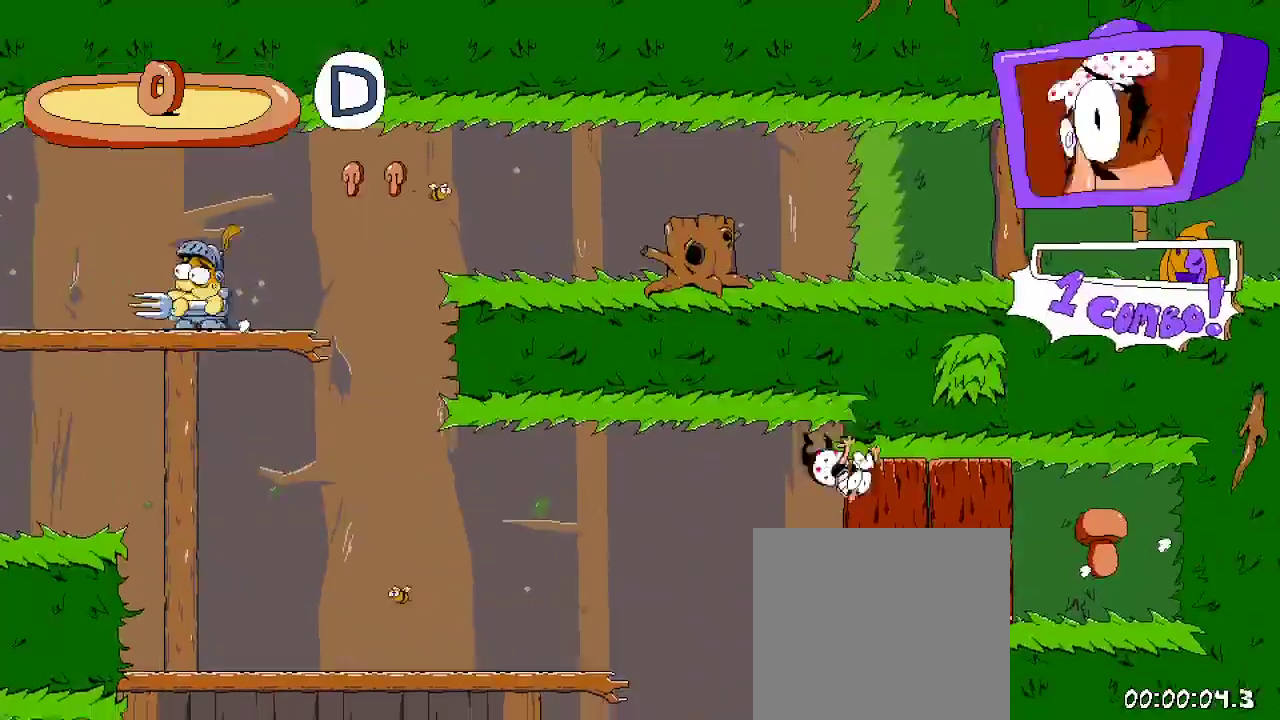
{"buttons": ["R2", "DPAD_RIGHT"], "left_stick": "center", "right_stick": "center", "events": [[133, "X", "down"], [400, "R2", "down"], [467, "X", "up"]]}
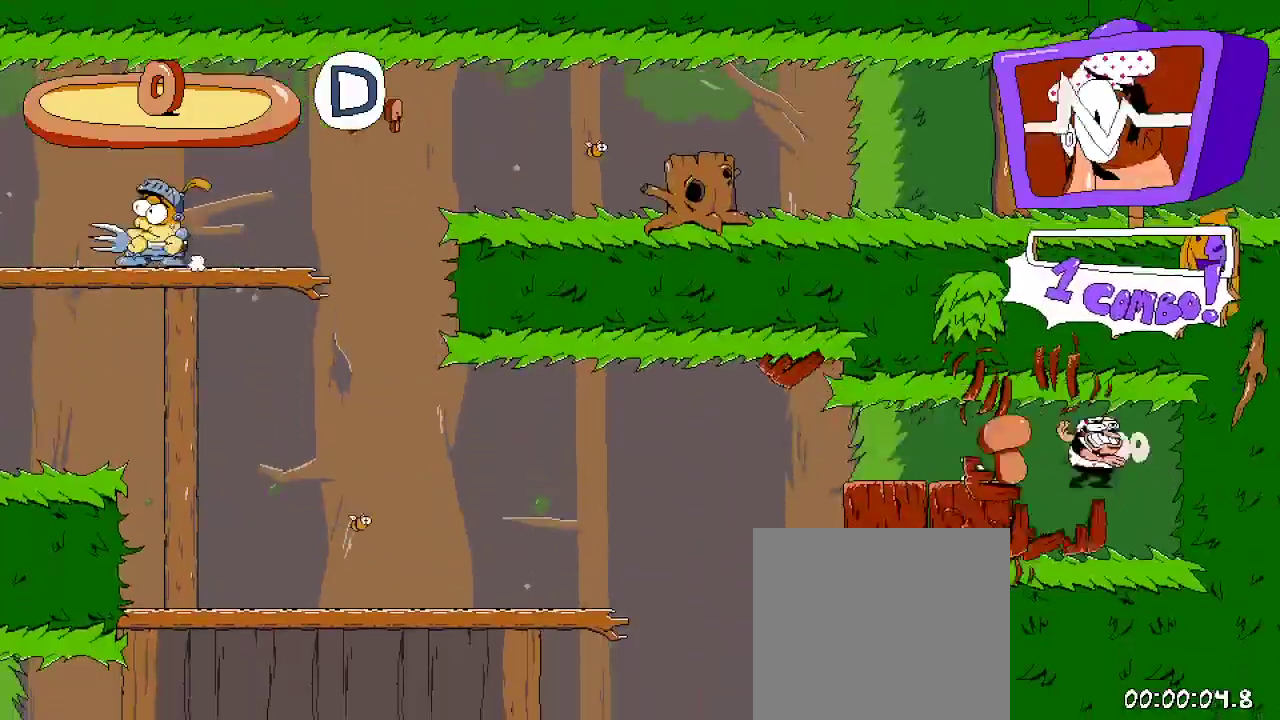
{"buttons": ["R2", "DPAD_LEFT"], "left_stick": "center", "right_stick": "center", "events": [[33, "DPAD_RIGHT", "up"], [133, "DPAD_LEFT", "down"]]}
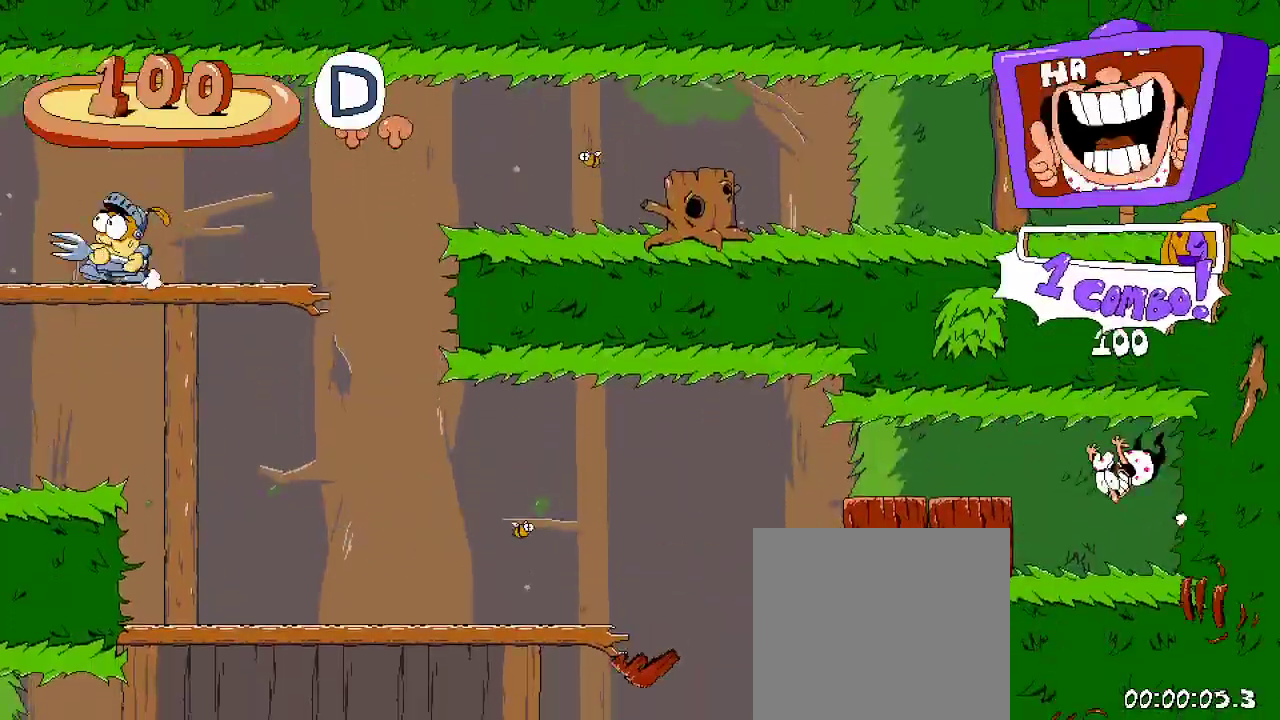
{"buttons": ["A", "R2", "DPAD_LEFT"], "left_stick": "center", "right_stick": "center", "events": [[167, "X", "down"], [333, "X", "up"], [500, "A", "down"]]}
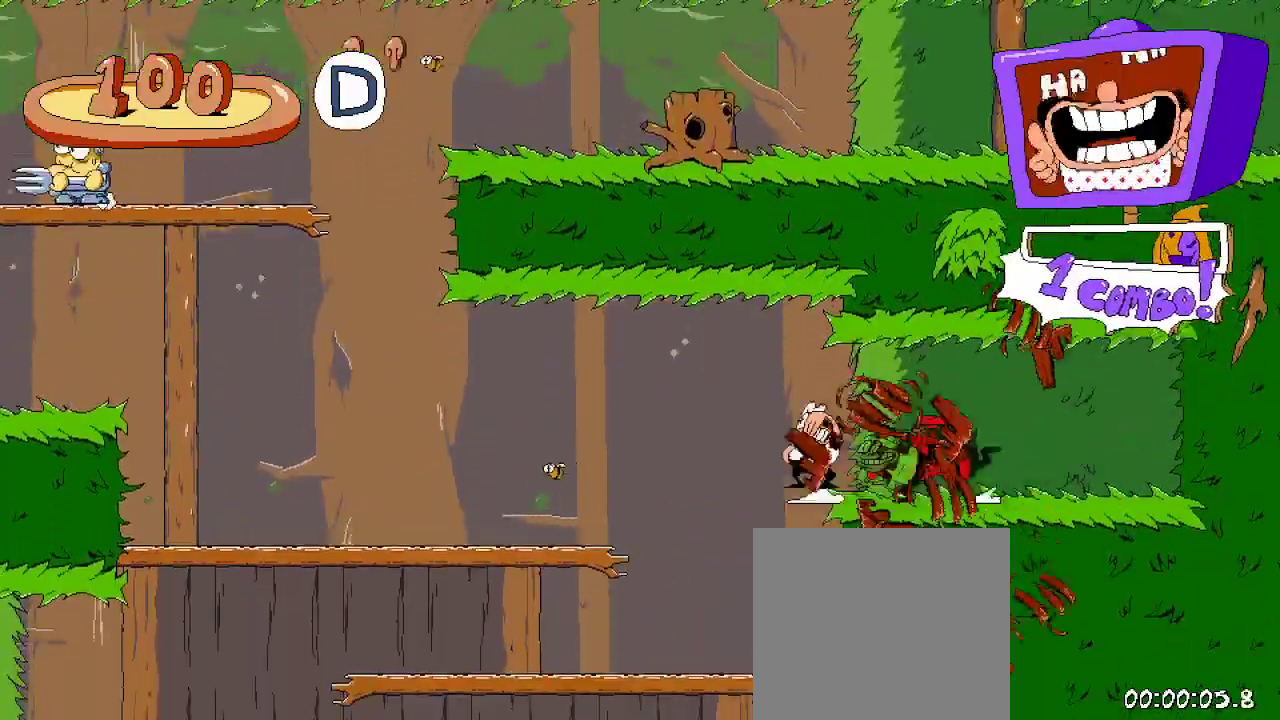
{"buttons": ["A", "R2", "DPAD_LEFT"], "left_stick": "center", "right_stick": "center", "events": [[133, "A", "up"], [500, "A", "down"]]}
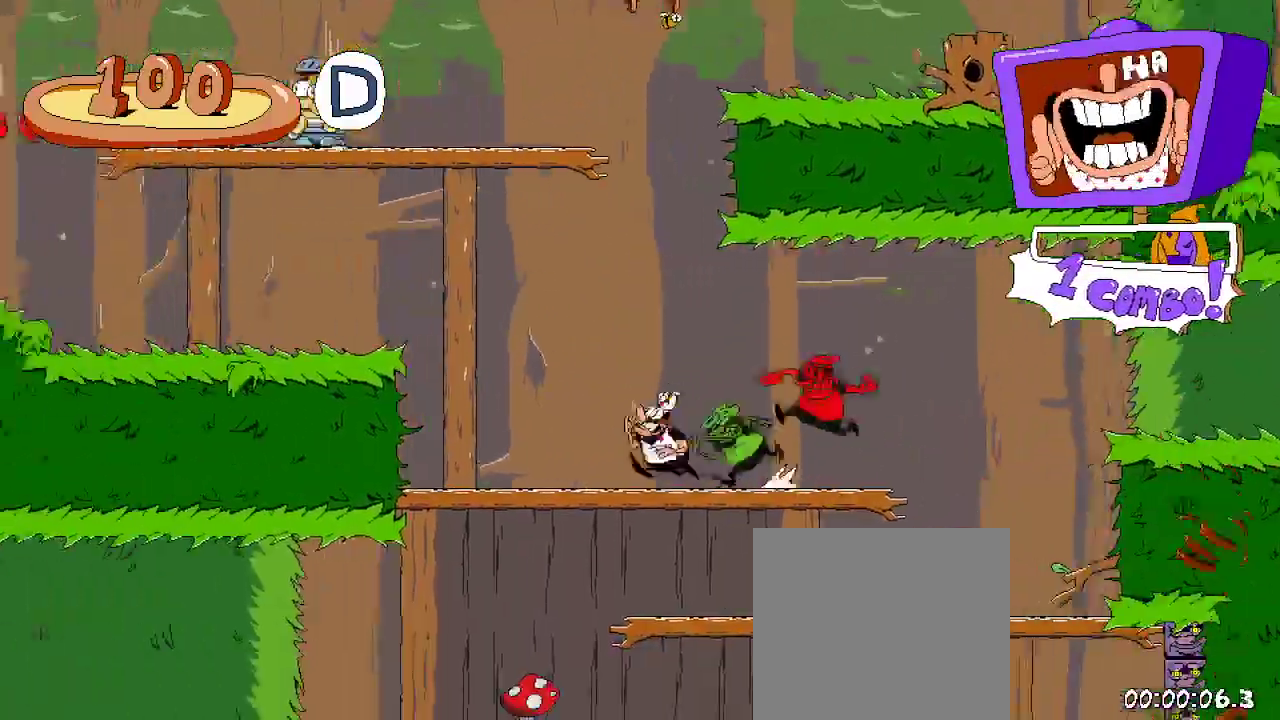
{"buttons": ["R2", "DPAD_LEFT"], "left_stick": "center", "right_stick": "center", "events": [[300, "A", "up"]]}
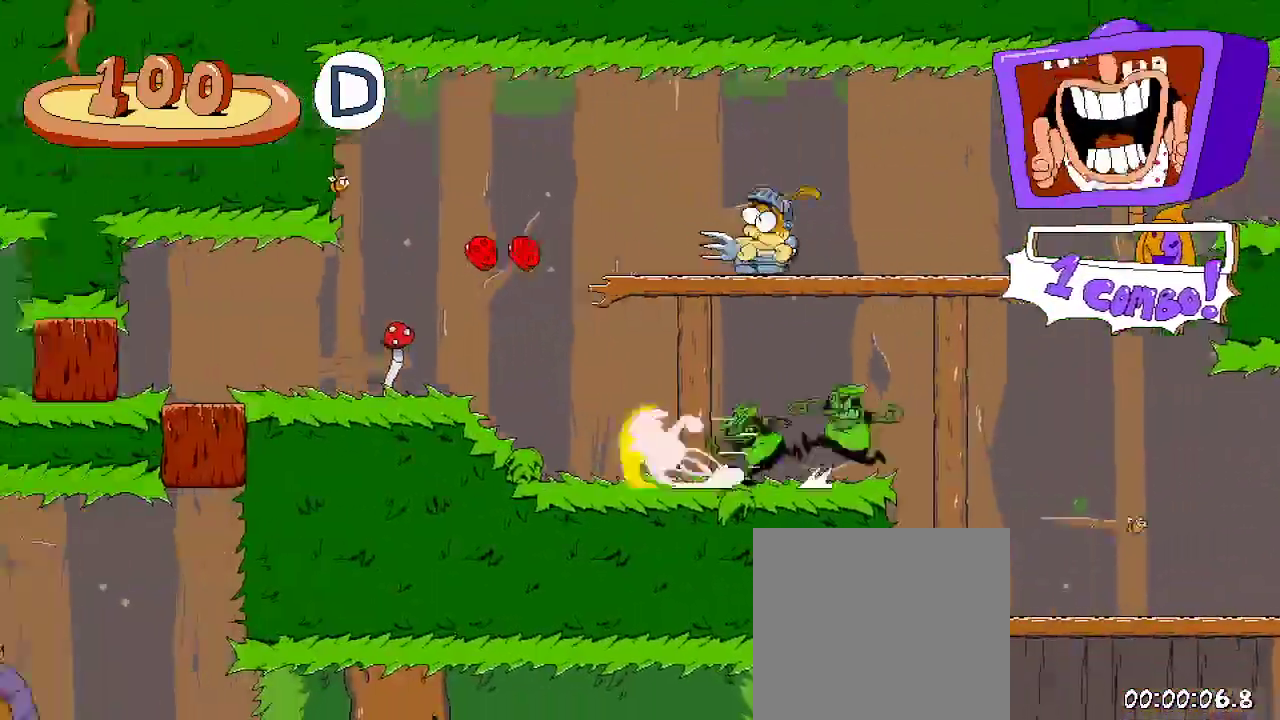
{"buttons": ["R2", "DPAD_LEFT"], "left_stick": "center", "right_stick": "center", "events": []}
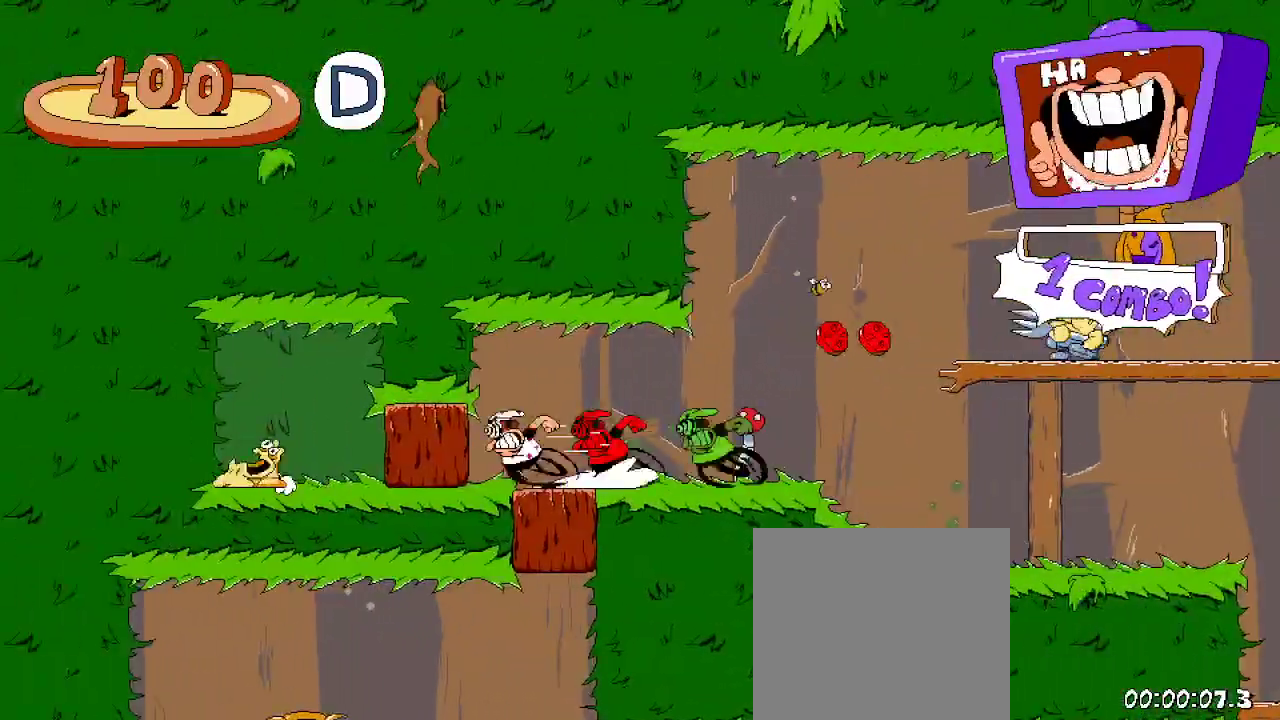
{"buttons": ["R2", "DPAD_RIGHT"], "left_stick": "center", "right_stick": "center", "events": [[200, "DPAD_RIGHT", "down"], [233, "DPAD_LEFT", "up"]]}
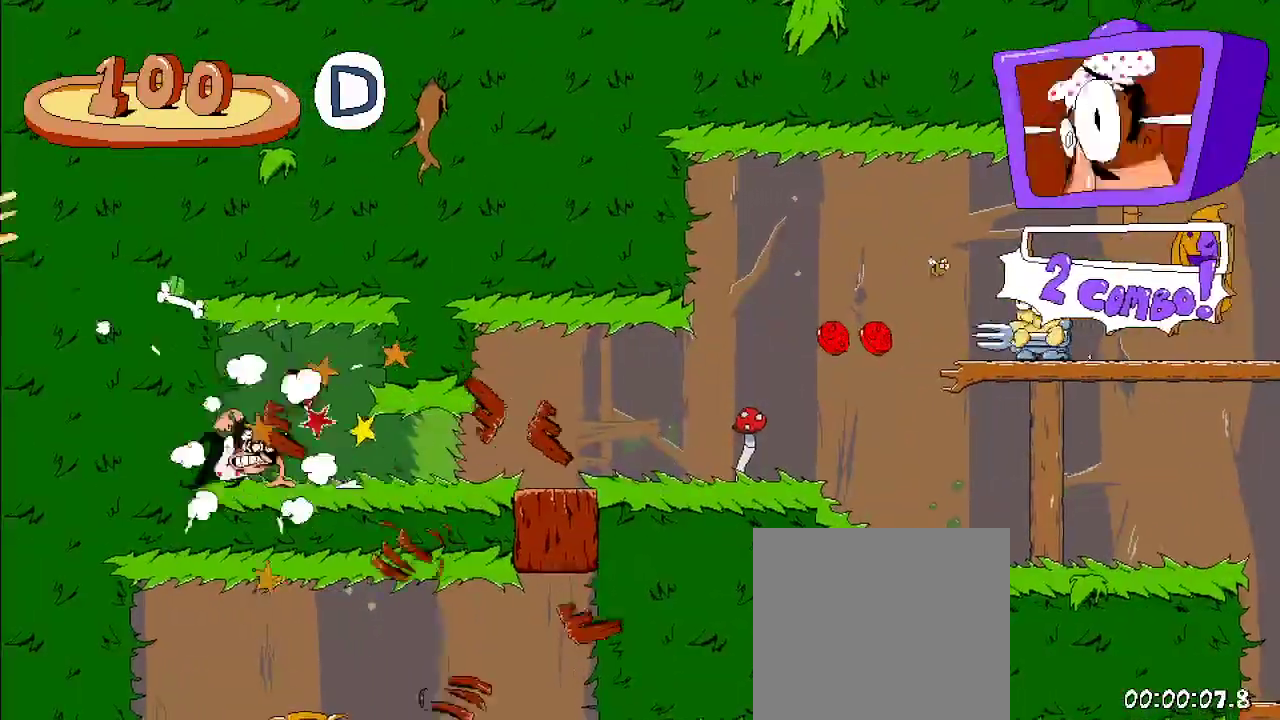
{"buttons": ["R2", "DPAD_RIGHT"], "left_stick": "center", "right_stick": "center", "events": []}
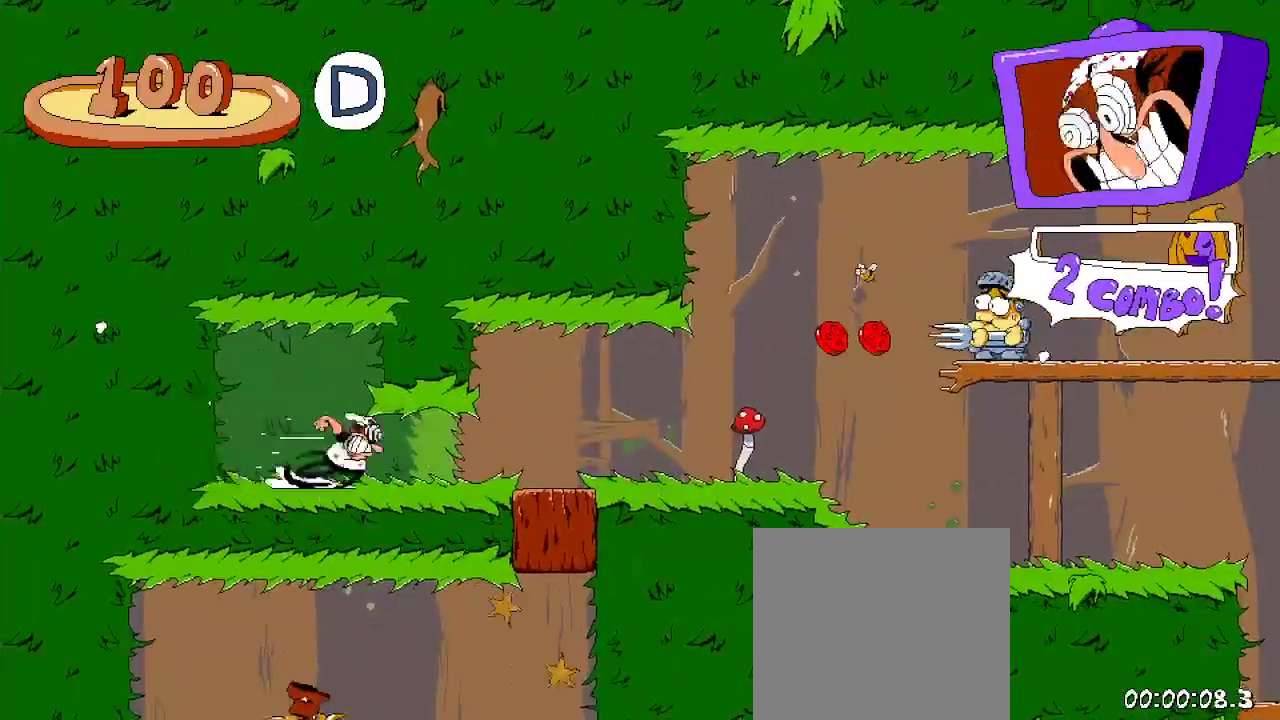
{"buttons": ["R2", "DPAD_UP"], "left_stick": "center", "right_stick": "center", "events": [[333, "DPAD_UP", "down"], [400, "DPAD_RIGHT", "up"]]}
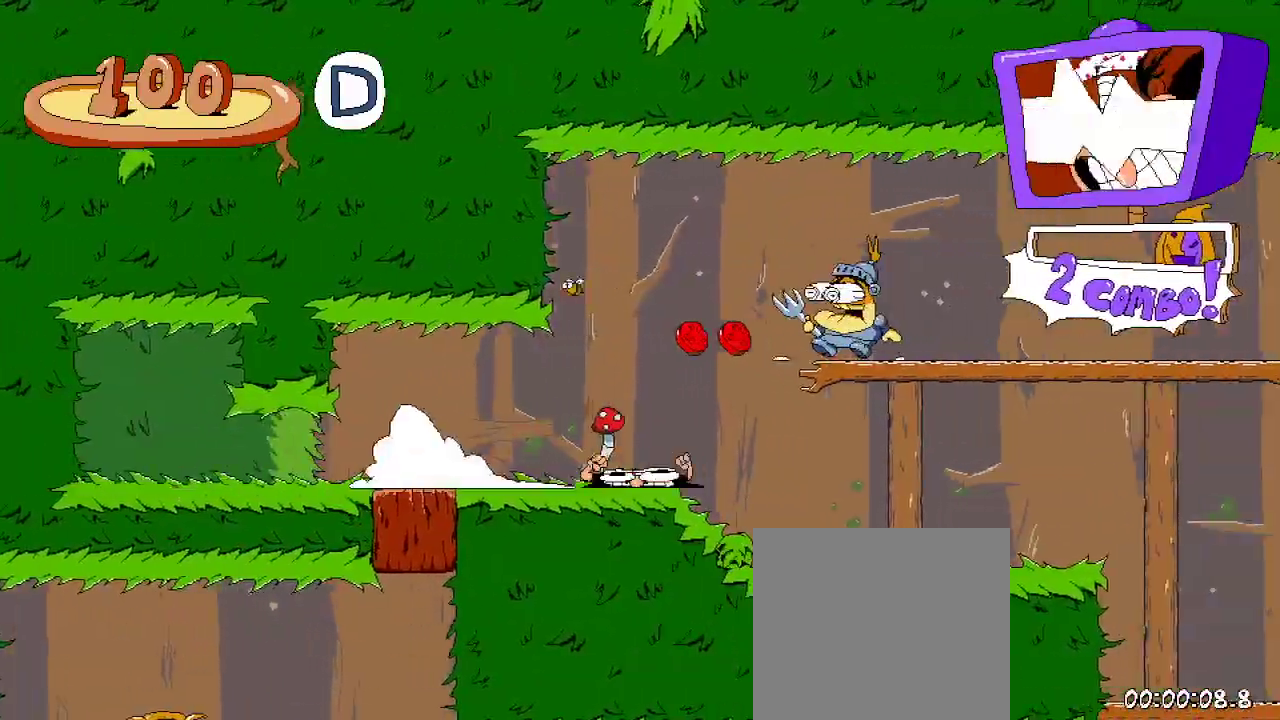
{"buttons": ["R2"], "left_stick": "center", "right_stick": "center", "events": [[133, "DPAD_RIGHT", "down"], [333, "DPAD_RIGHT", "up"], [400, "DPAD_UP", "up"]]}
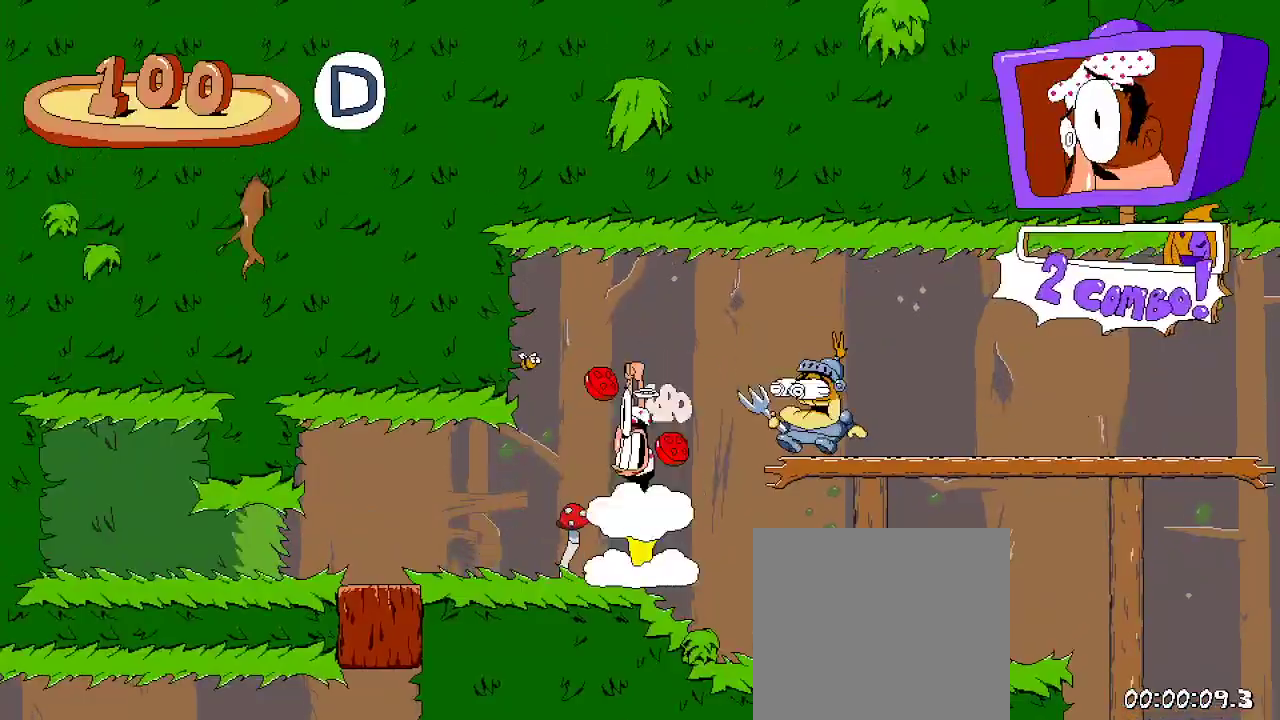
{"buttons": ["R2", "DPAD_RIGHT"], "left_stick": "center", "right_stick": "center", "events": [[33, "DPAD_RIGHT", "down"], [167, "X", "down"], [300, "X", "up"]]}